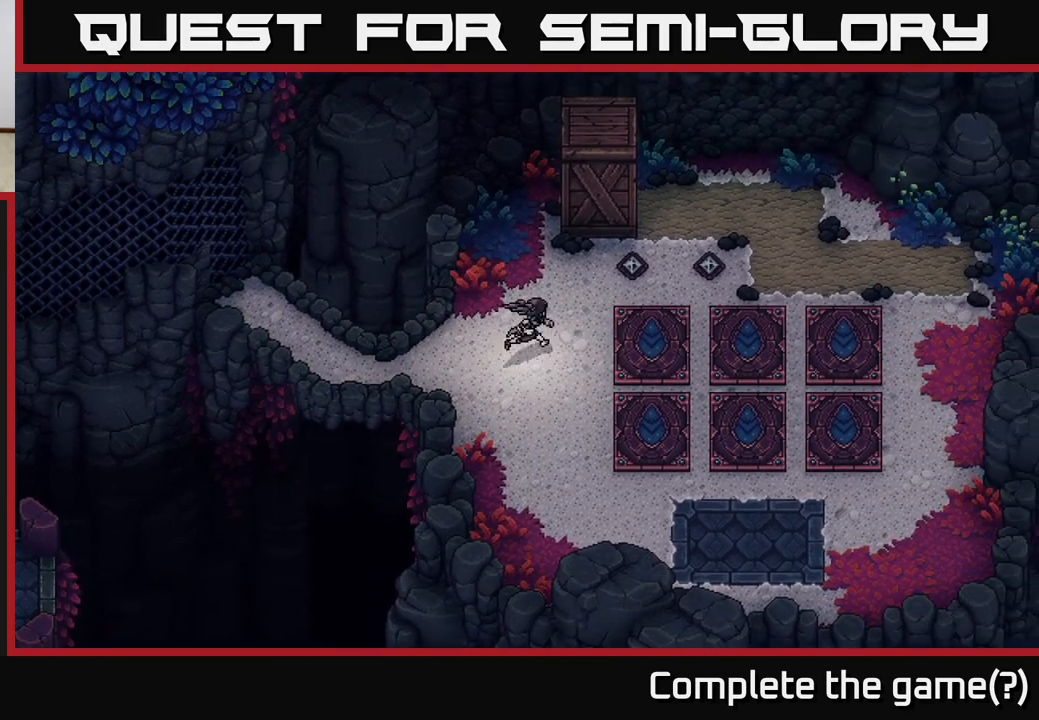
Gameplay with a controller (Xbox layout); each line is a JSON object with the inputs held at the frame after it. "events" lists button and stick changes between this image and that frame as [ms after this image, input, new state], when the widget could be followed in between.
{"buttons": [], "left_stick": "up", "right_stick": "center", "events": [[50, "left_stick", "up"]]}
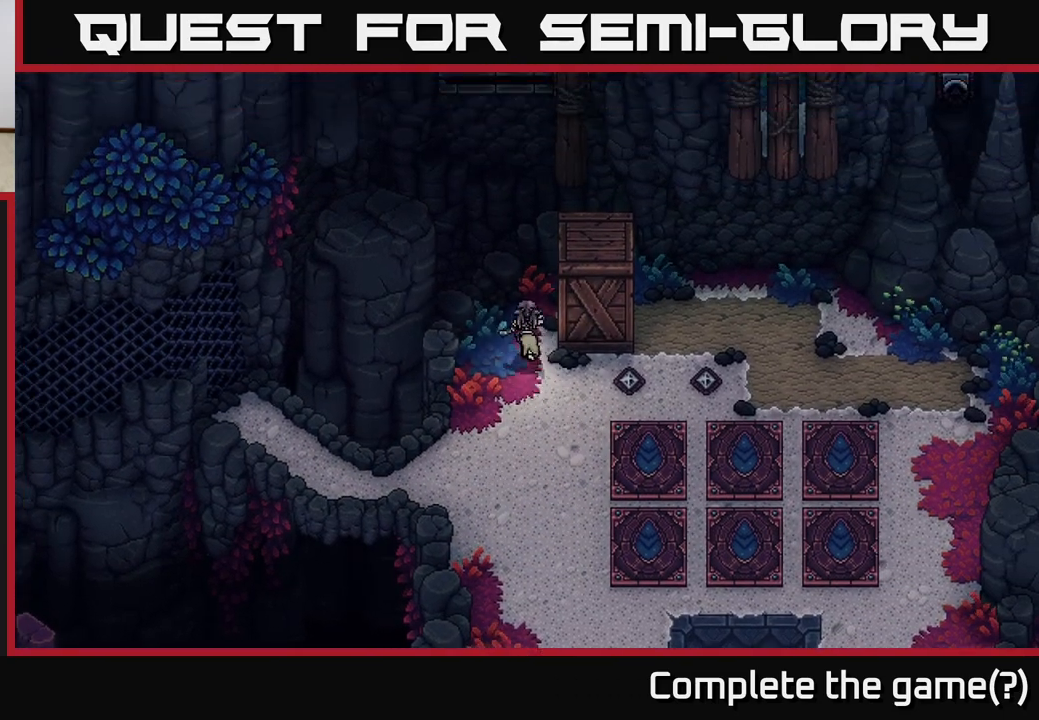
{"buttons": [], "left_stick": "center", "right_stick": "center", "events": [[283, "X", "down"], [300, "left_stick", "right"], [400, "left_stick", "center"], [417, "X", "up"]]}
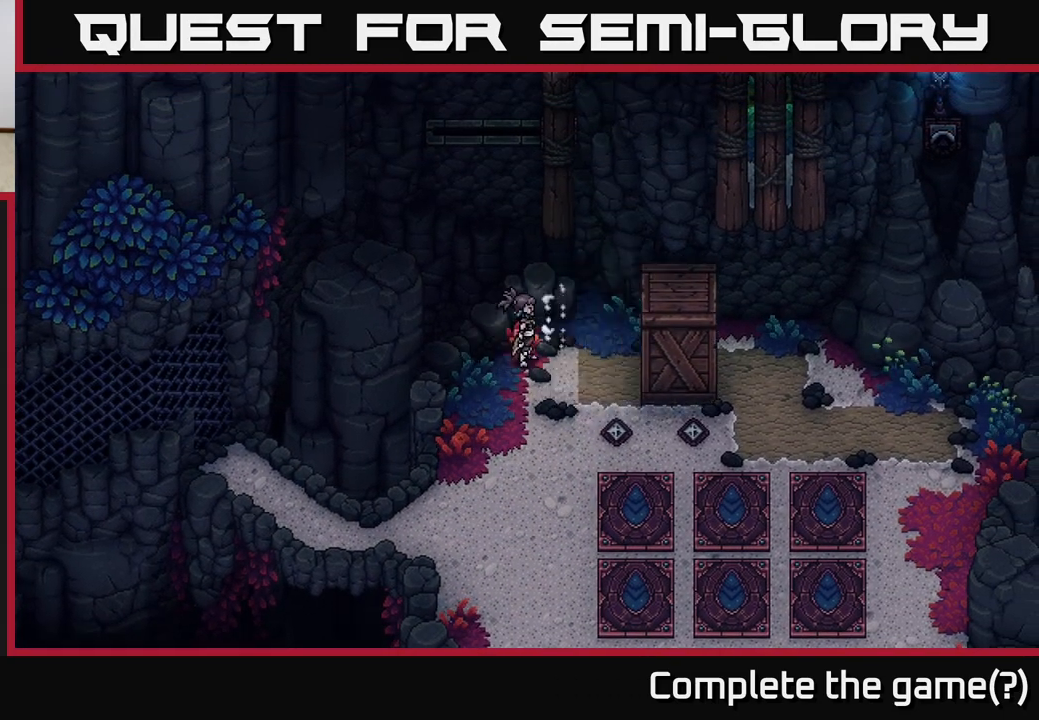
{"buttons": [], "left_stick": "right", "right_stick": "center", "events": [[100, "left_stick", "right"]]}
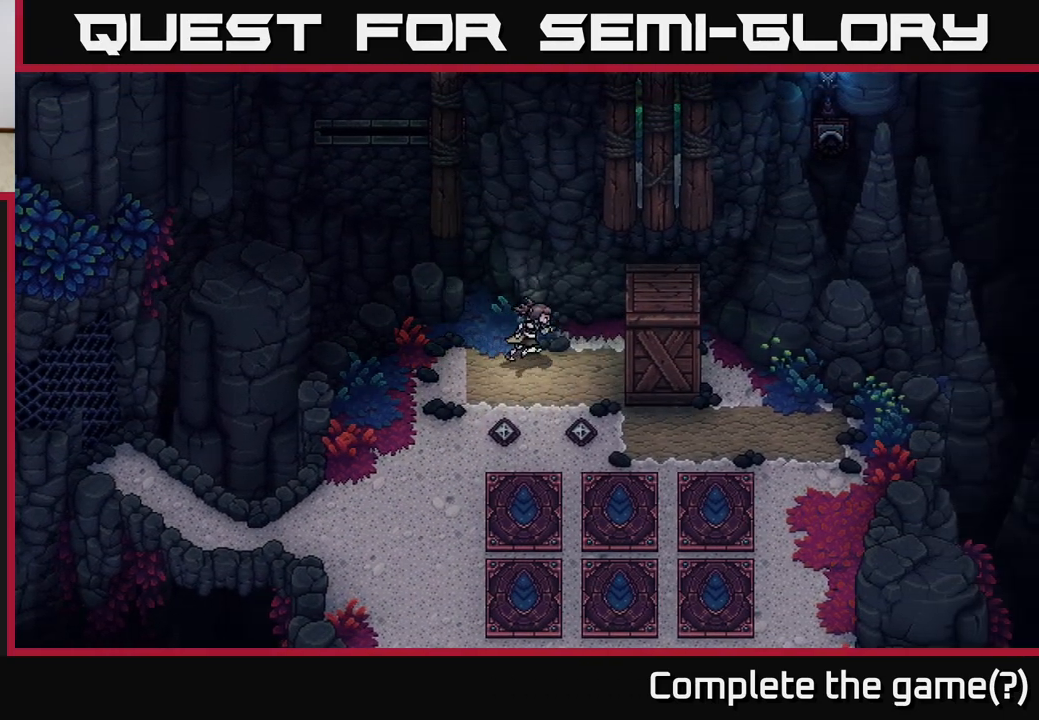
{"buttons": [], "left_stick": "up-right", "right_stick": "center", "events": [[150, "left_stick", "up-right"]]}
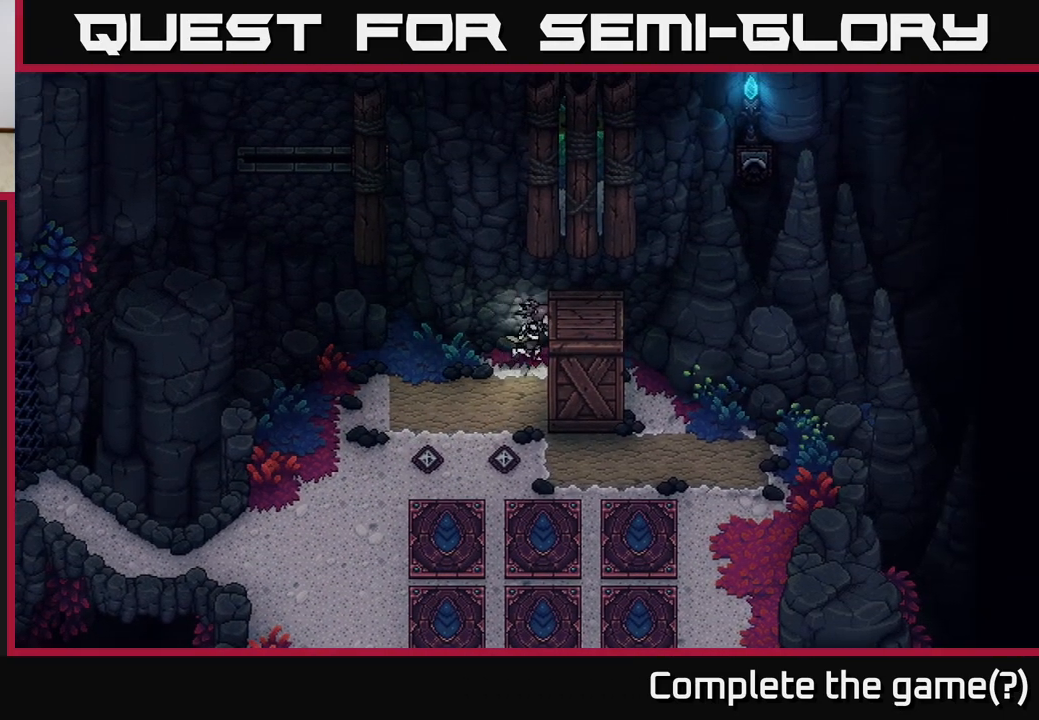
{"buttons": [], "left_stick": "center", "right_stick": "center", "events": [[33, "left_stick", "right"], [150, "left_stick", "down-right"], [217, "X", "down"], [250, "left_stick", "down"], [367, "X", "up"], [400, "left_stick", "center"]]}
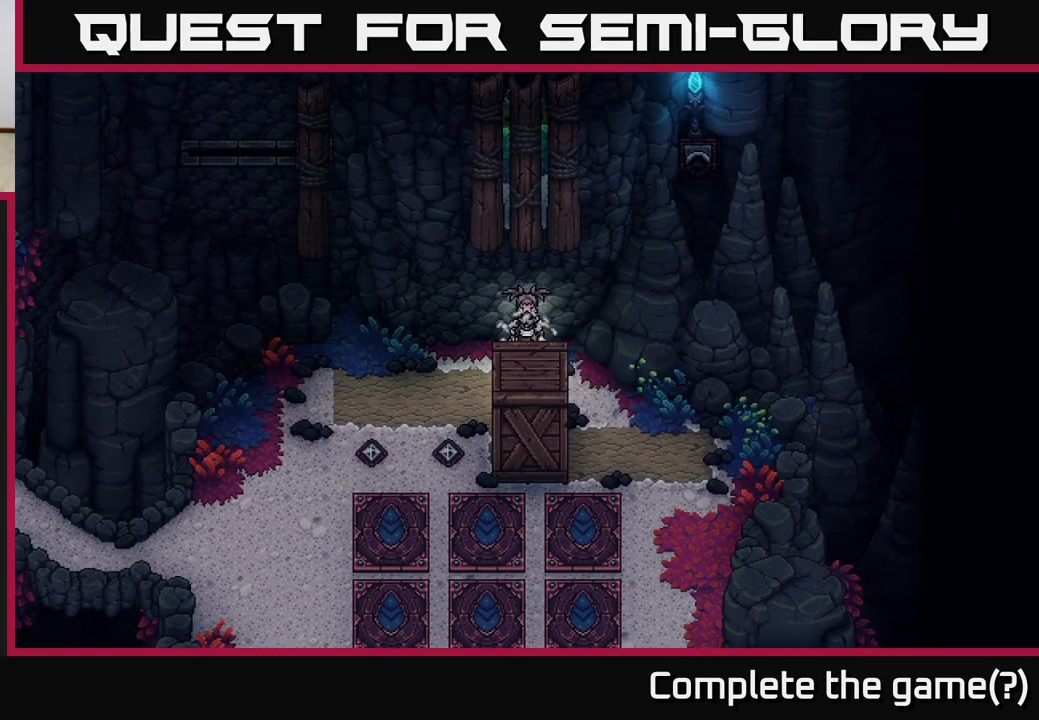
{"buttons": [], "left_stick": "down", "right_stick": "center", "events": [[17, "left_stick", "left"], [183, "left_stick", "down-left"], [317, "left_stick", "down"]]}
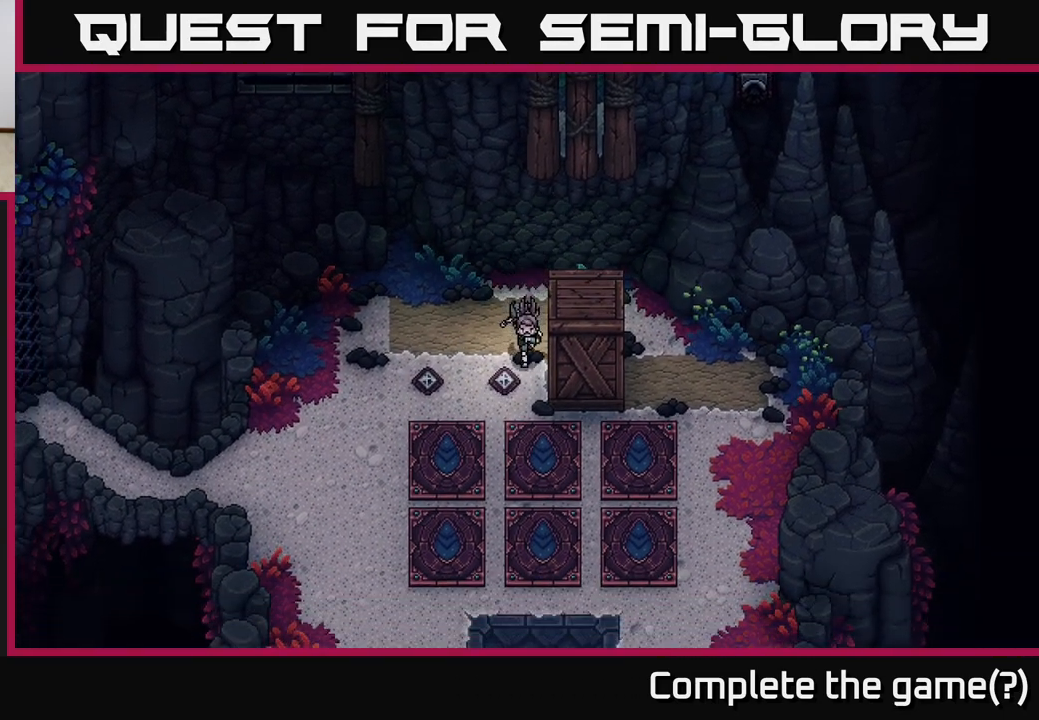
{"buttons": [], "left_stick": "center", "right_stick": "center", "events": [[117, "left_stick", "right"], [133, "X", "down"], [217, "left_stick", "center"], [267, "X", "up"]]}
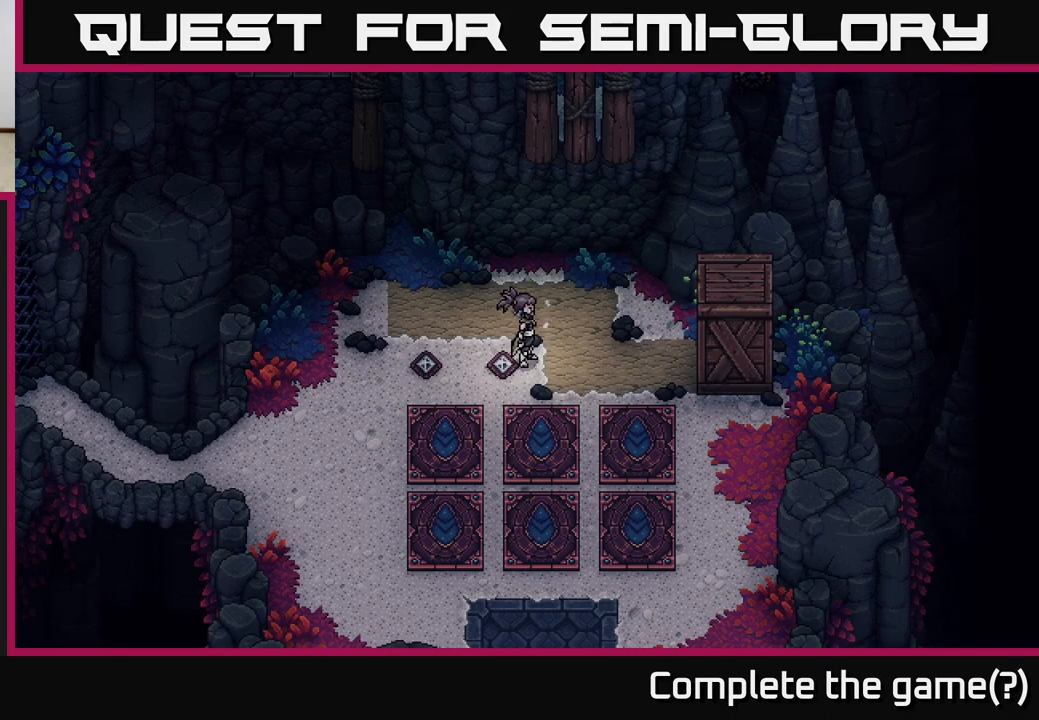
{"buttons": [], "left_stick": "down-right", "right_stick": "center", "events": [[133, "left_stick", "up"], [367, "left_stick", "right"], [467, "left_stick", "down-right"]]}
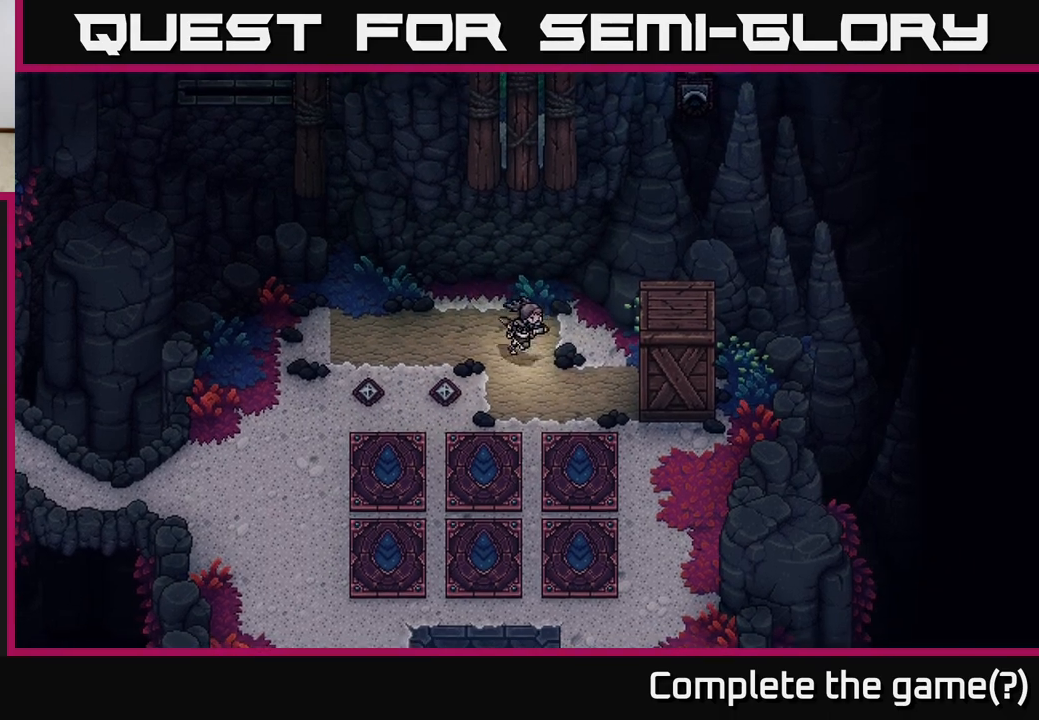
{"buttons": [], "left_stick": "center", "right_stick": "center", "events": [[200, "left_stick", "right"], [367, "left_stick", "center"]]}
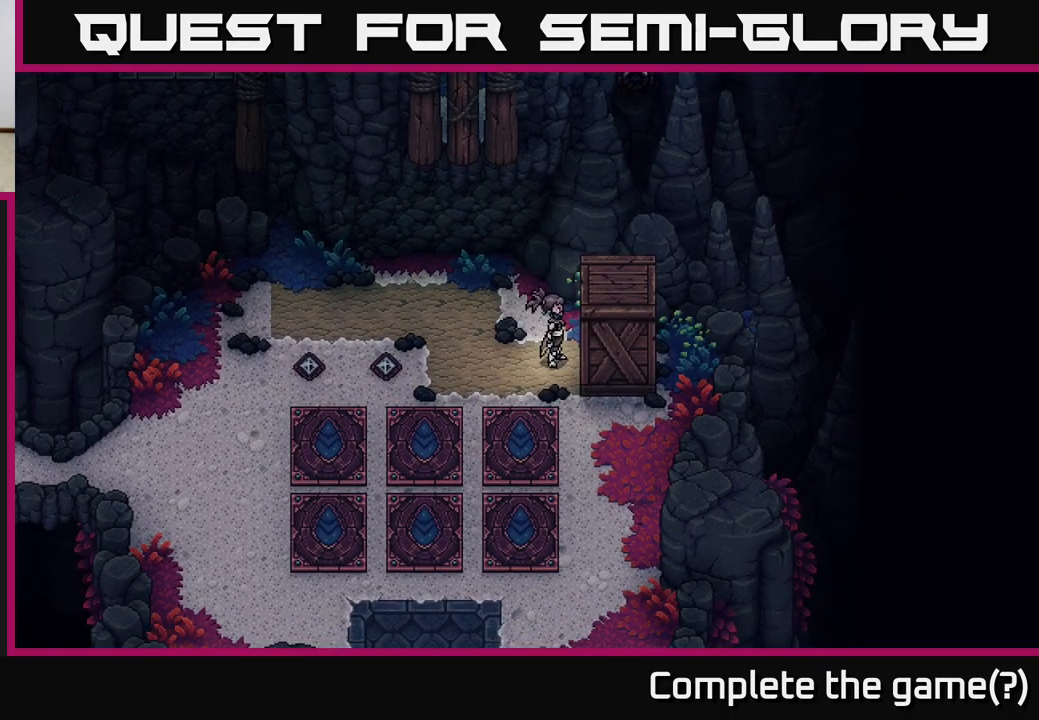
{"buttons": [], "left_stick": "down-right", "right_stick": "center", "events": [[100, "left_stick", "down"], [417, "left_stick", "down-right"]]}
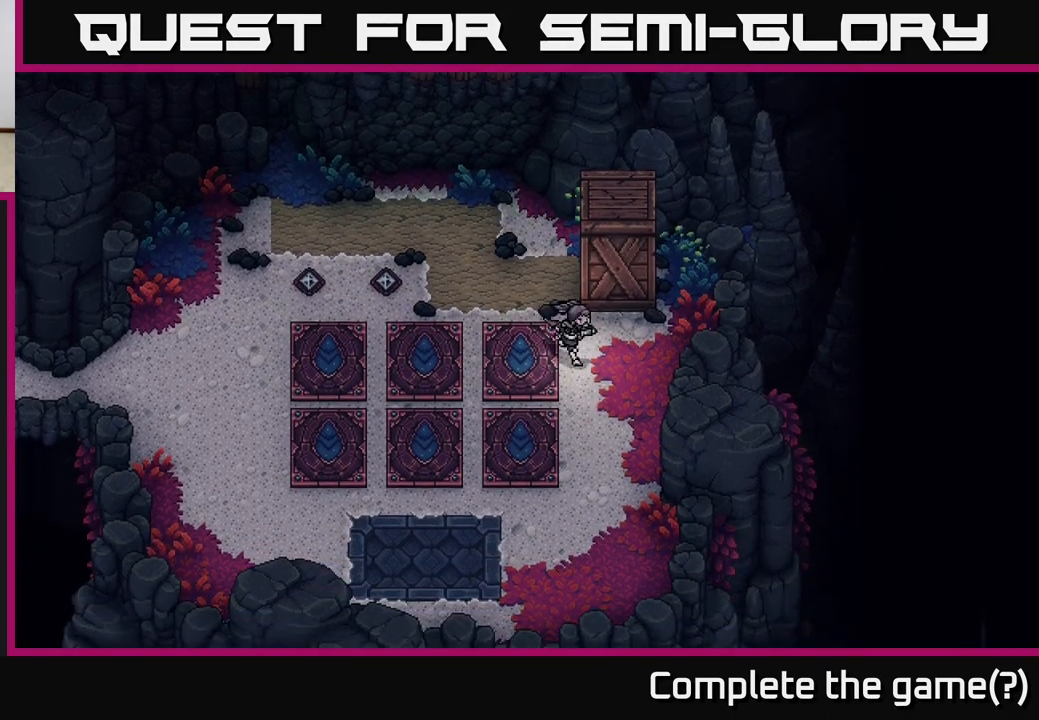
{"buttons": [], "left_stick": "down-left", "right_stick": "center", "events": [[250, "left_stick", "down-left"]]}
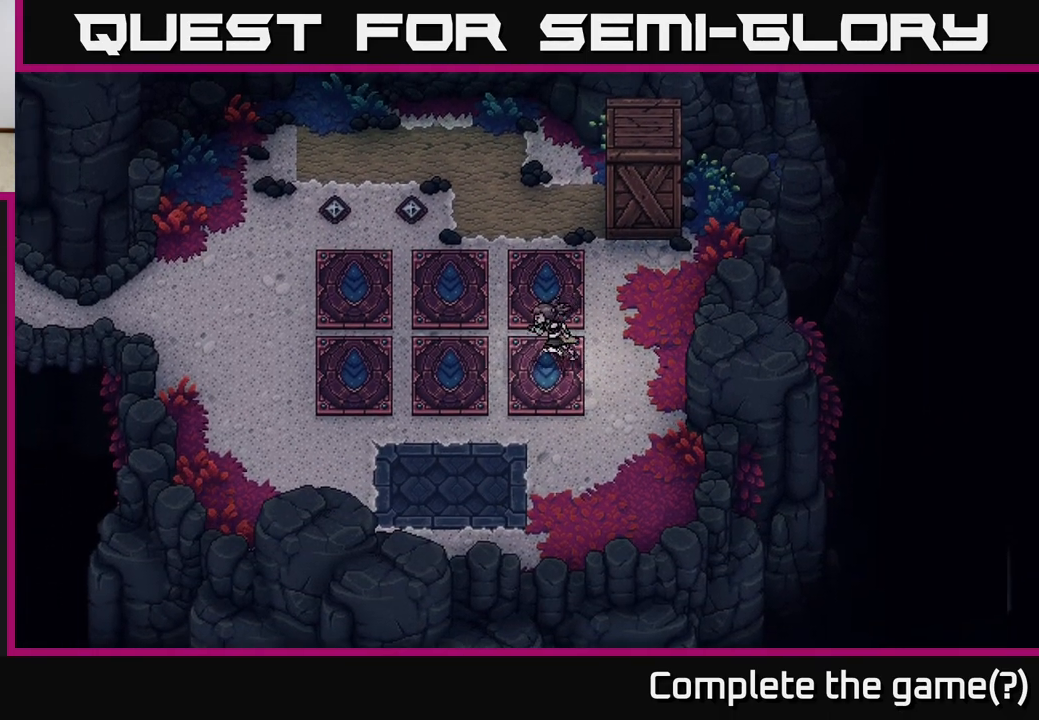
{"buttons": [], "left_stick": "down-left", "right_stick": "center", "events": [[83, "left_stick", "center"], [267, "left_stick", "left"], [417, "left_stick", "down-left"]]}
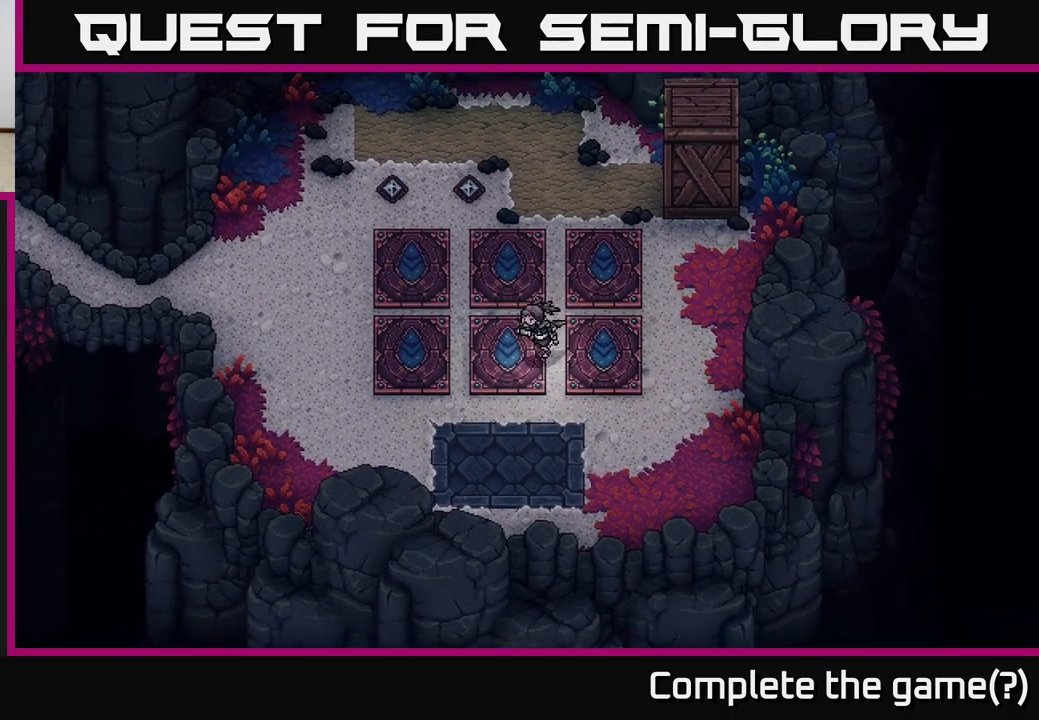
{"buttons": [], "left_stick": "down-right", "right_stick": "center", "events": [[117, "left_stick", "down"], [450, "left_stick", "down-right"]]}
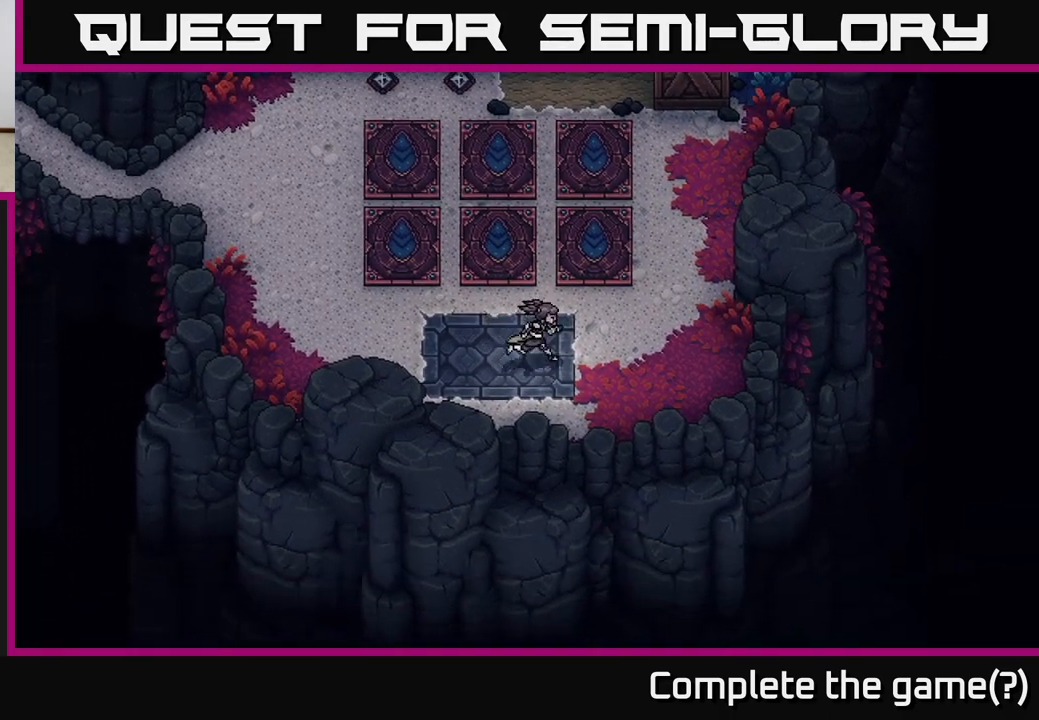
{"buttons": [], "left_stick": "up-right", "right_stick": "center", "events": [[17, "left_stick", "right"], [217, "left_stick", "up-right"]]}
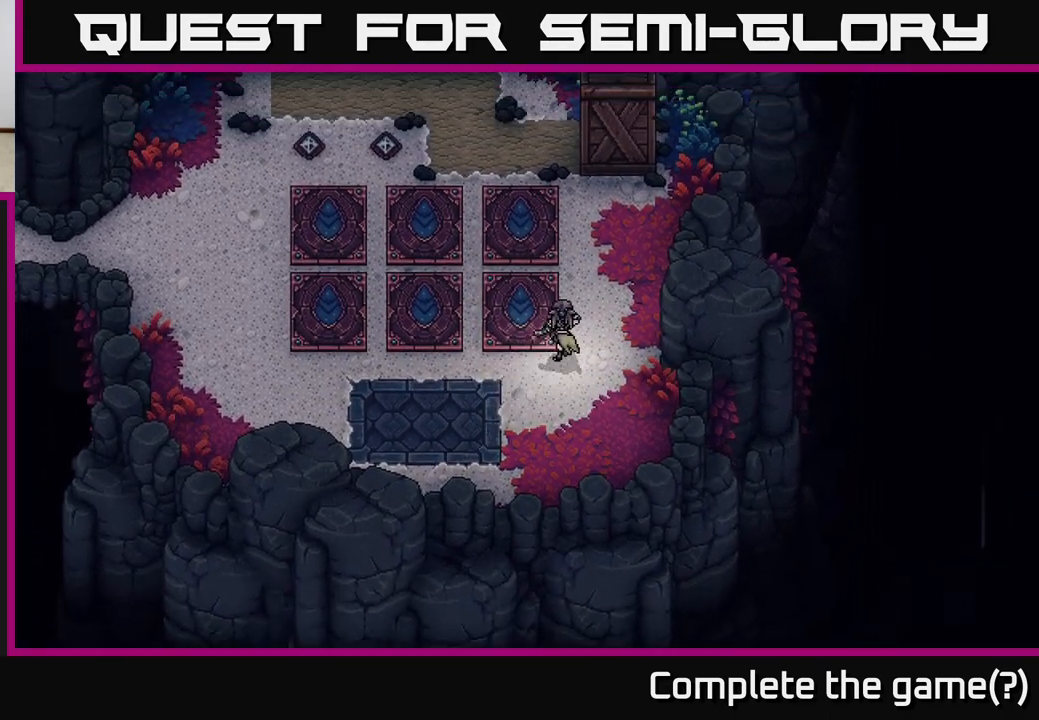
{"buttons": [], "left_stick": "up", "right_stick": "center", "events": [[283, "left_stick", "center"], [400, "left_stick", "up"]]}
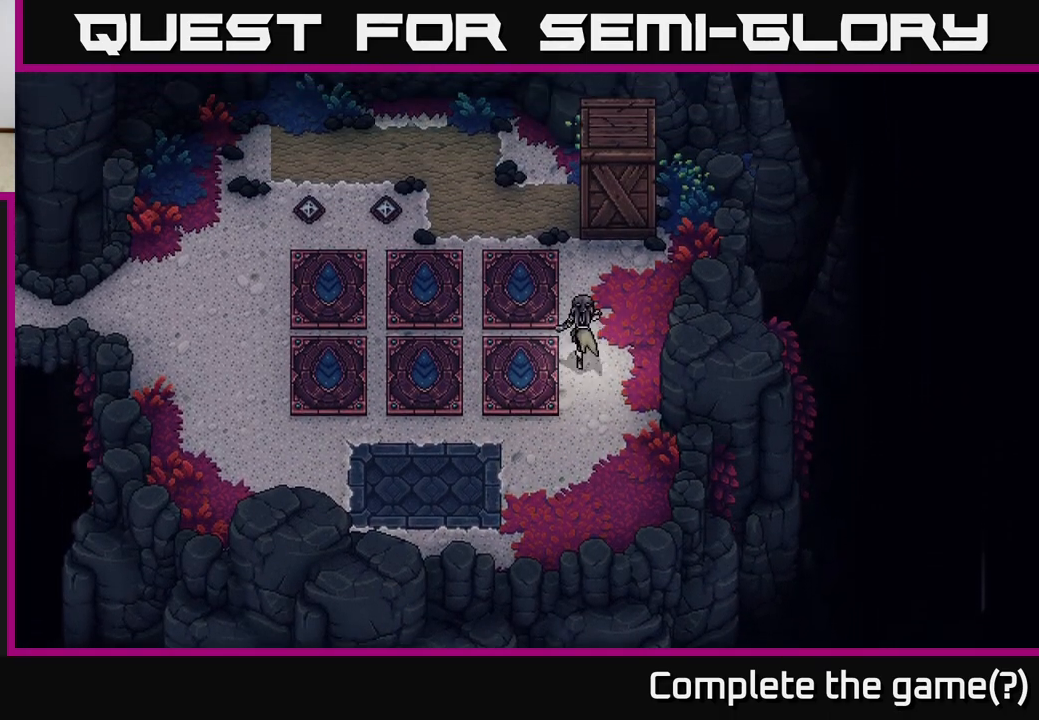
{"buttons": [], "left_stick": "up", "right_stick": "center", "events": [[17, "left_stick", "up-left"], [317, "left_stick", "up"]]}
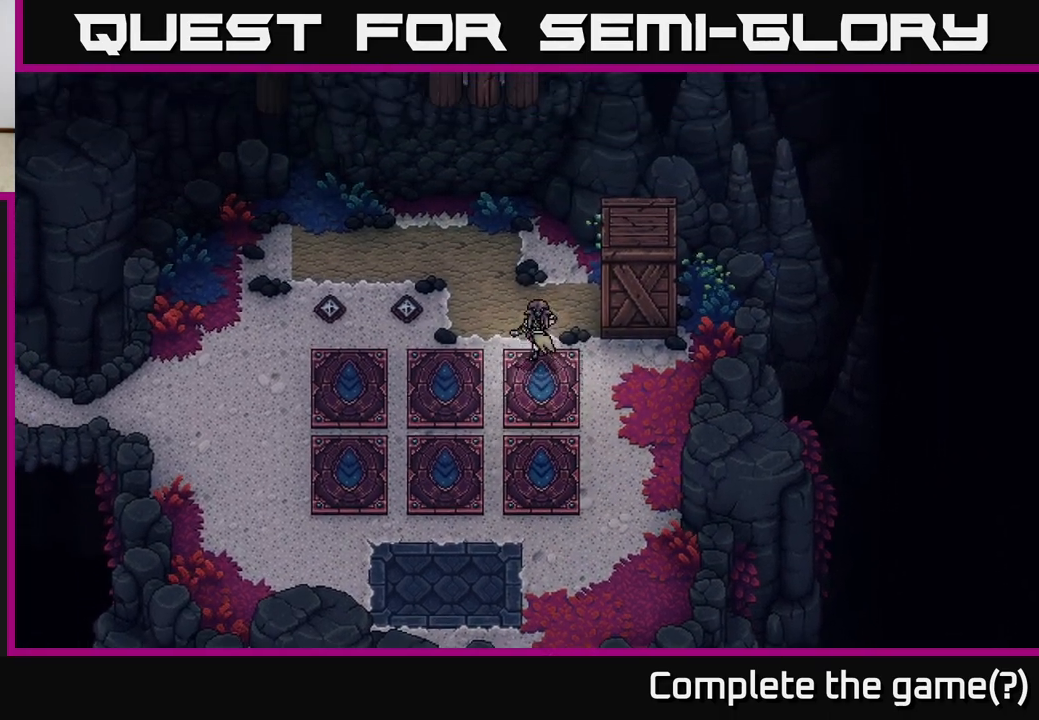
{"buttons": [], "left_stick": "up", "right_stick": "center", "events": [[67, "left_stick", "left"], [233, "left_stick", "up-left"], [333, "left_stick", "up"]]}
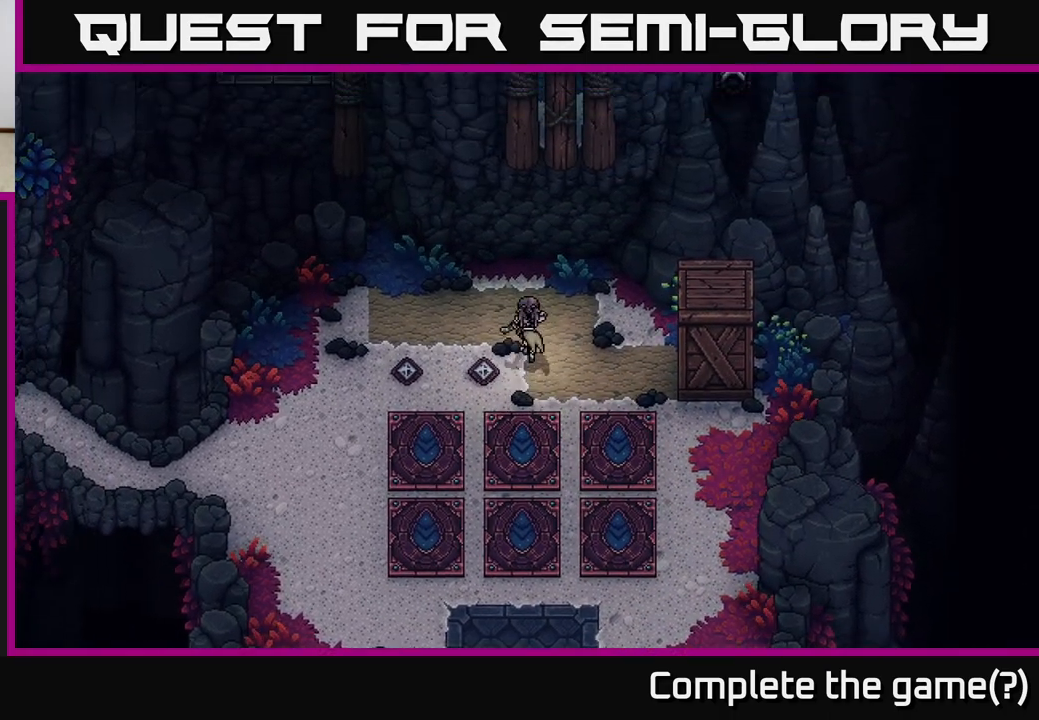
{"buttons": [], "left_stick": "center", "right_stick": "center", "events": [[300, "left_stick", "center"]]}
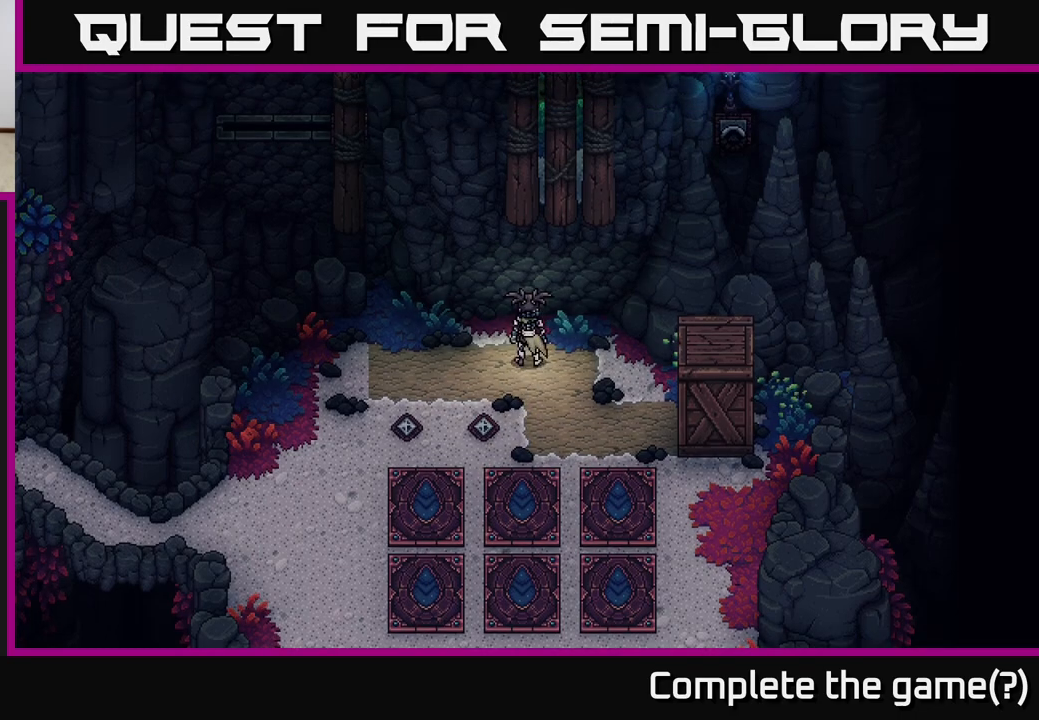
{"buttons": [], "left_stick": "center", "right_stick": "center", "events": []}
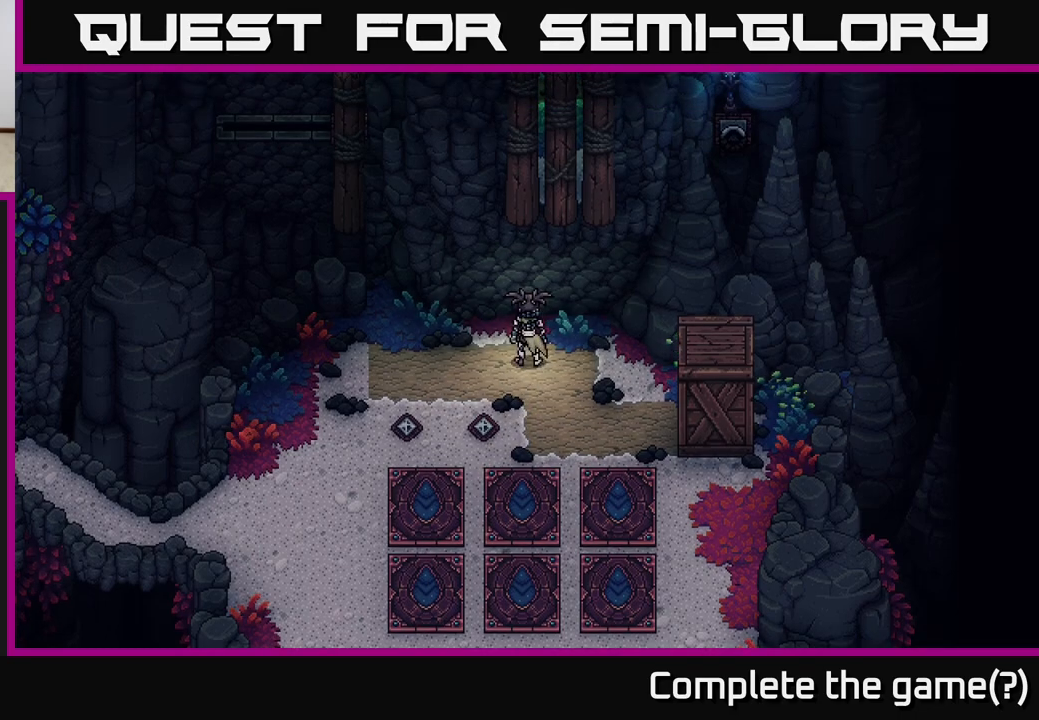
{"buttons": [], "left_stick": "center", "right_stick": "center", "events": []}
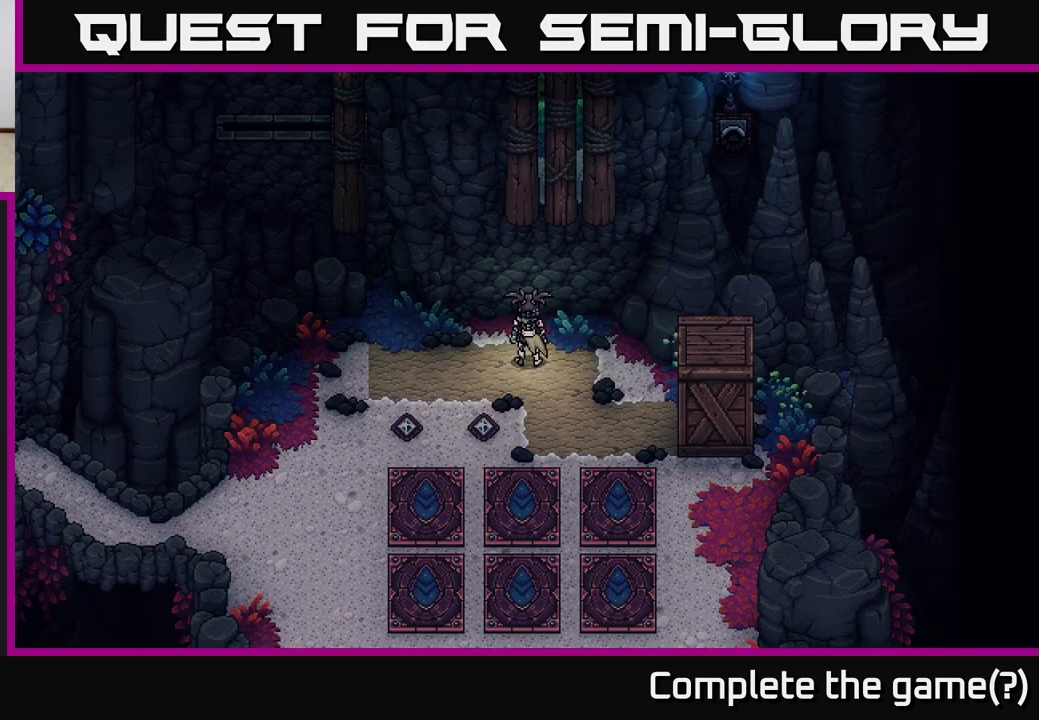
{"buttons": [], "left_stick": "down-right", "right_stick": "center", "events": [[300, "left_stick", "down"], [483, "left_stick", "down-right"]]}
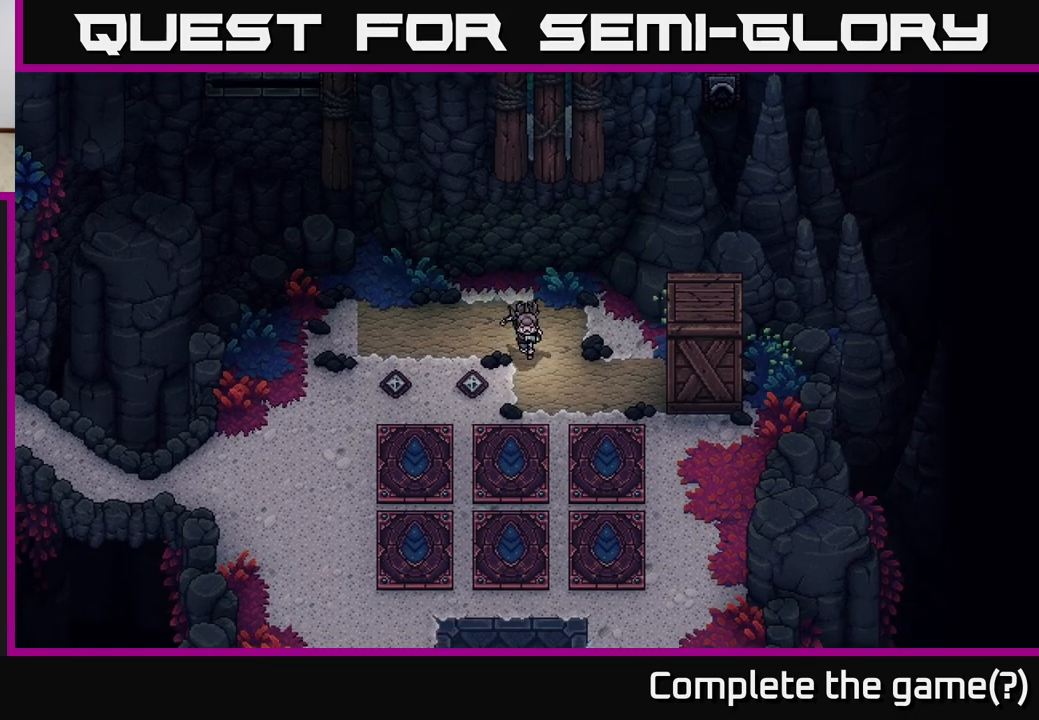
{"buttons": ["A"], "left_stick": "right", "right_stick": "center", "events": [[217, "left_stick", "right"], [417, "A", "down"]]}
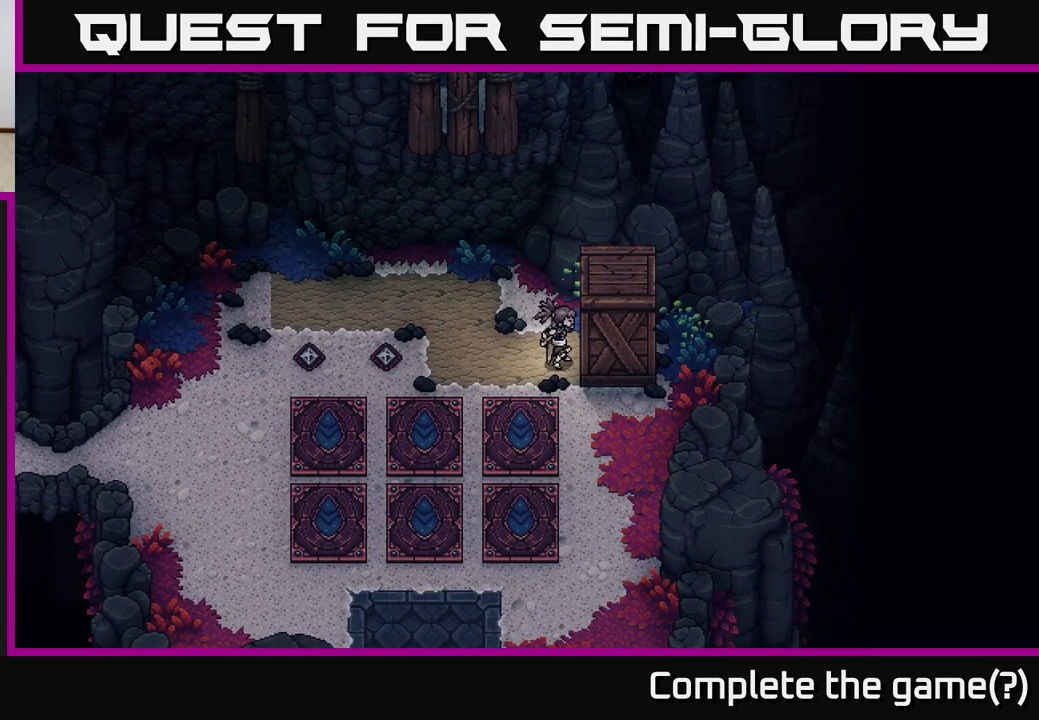
{"buttons": [], "left_stick": "right", "right_stick": "center", "events": [[33, "A", "up"], [83, "A", "down"], [233, "A", "up"], [283, "A", "down"], [450, "A", "up"]]}
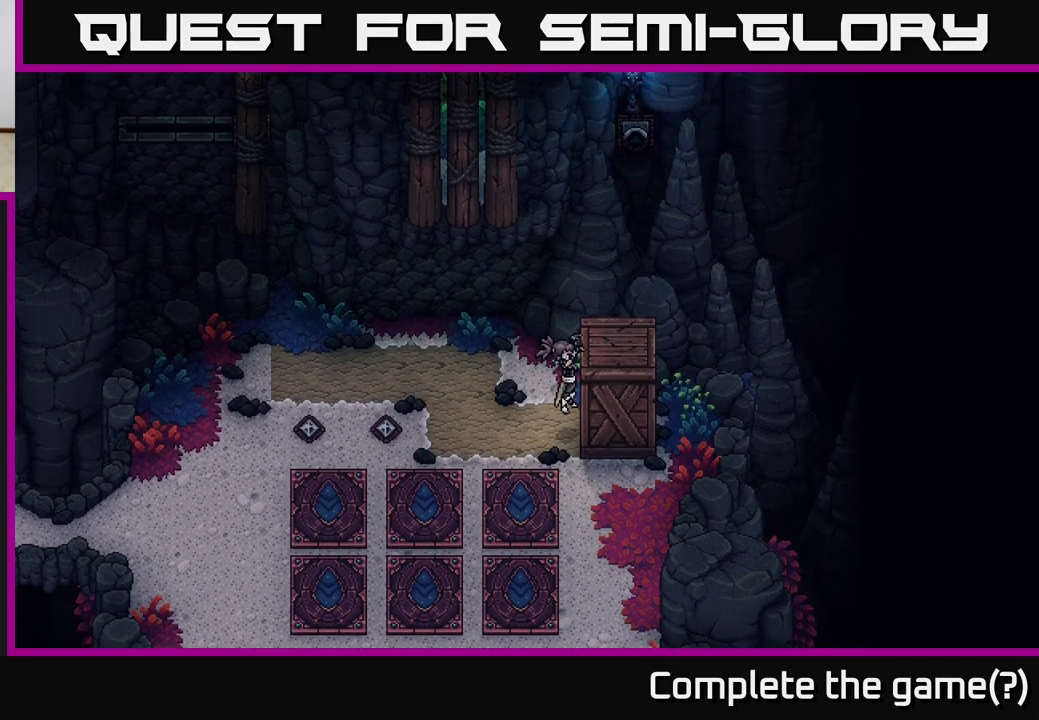
{"buttons": [], "left_stick": "right", "right_stick": "center", "events": [[17, "A", "down"], [183, "A", "up"]]}
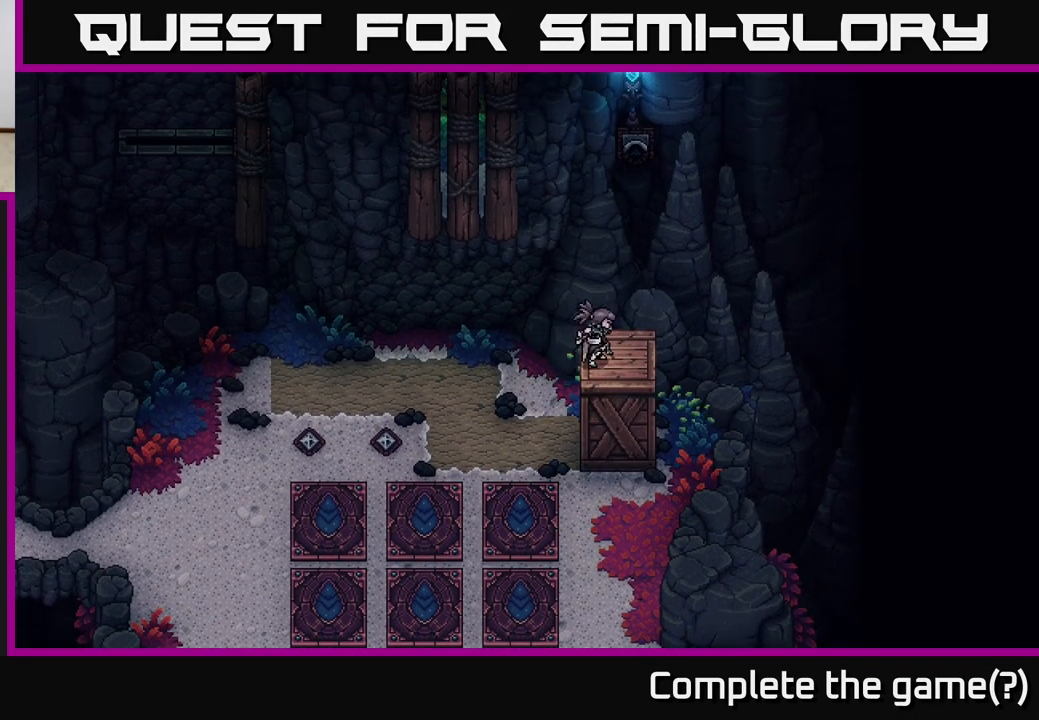
{"buttons": [], "left_stick": "center", "right_stick": "center", "events": [[167, "left_stick", "up"], [233, "B", "down"], [333, "left_stick", "center"], [383, "B", "up"]]}
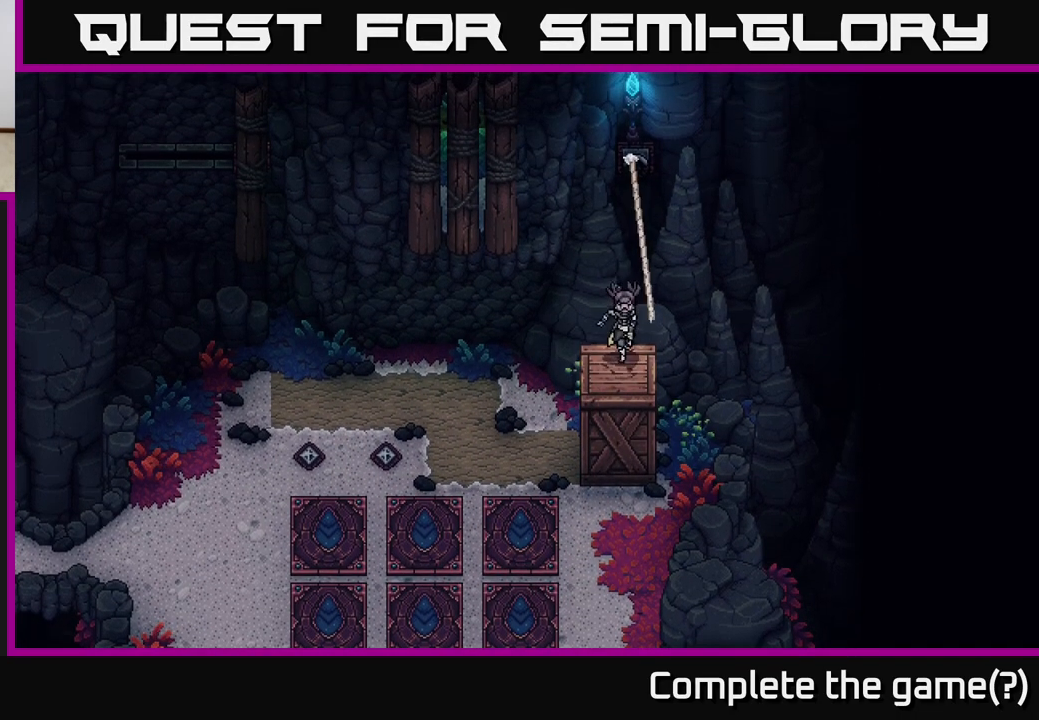
{"buttons": [], "left_stick": "center", "right_stick": "center", "events": []}
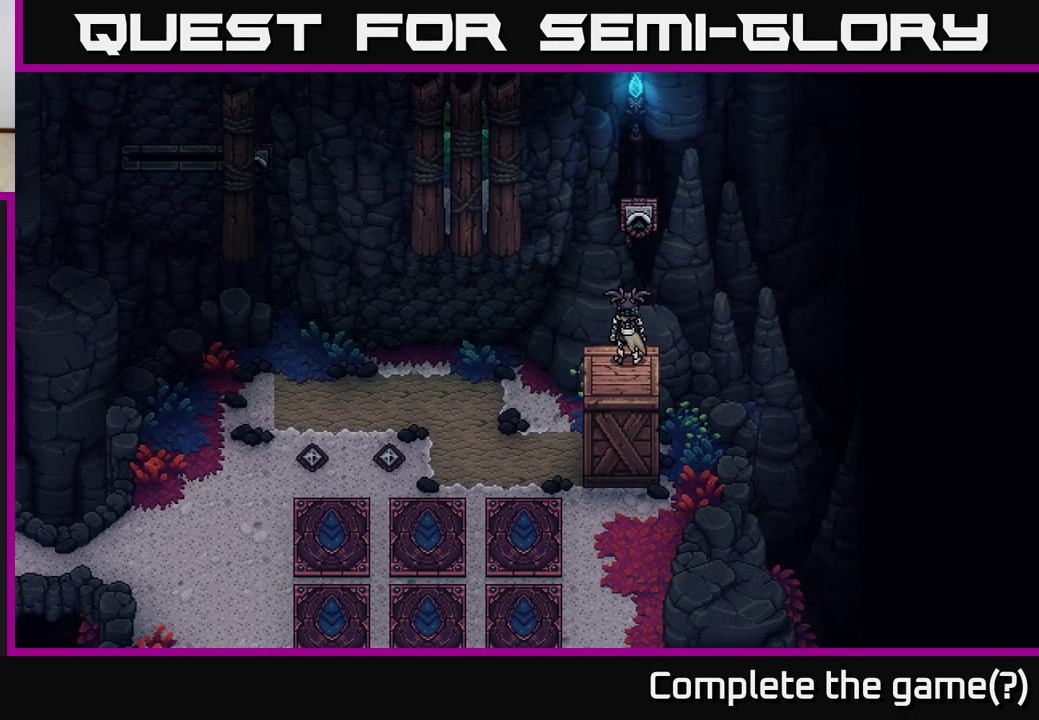
{"buttons": [], "left_stick": "center", "right_stick": "center", "events": []}
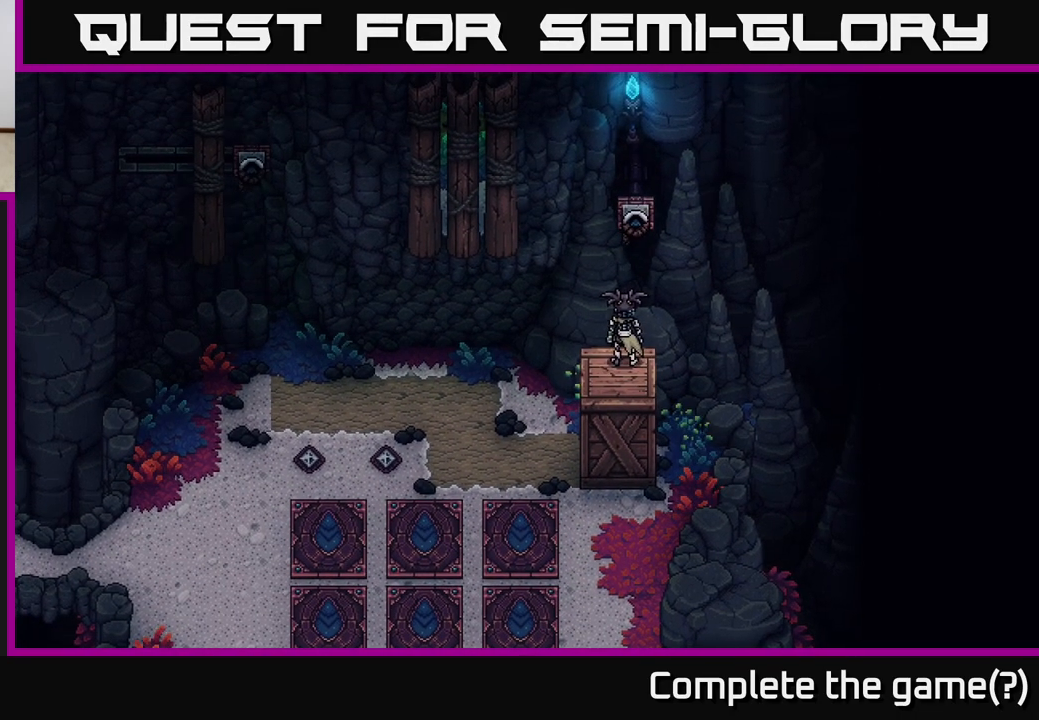
{"buttons": [], "left_stick": "down-left", "right_stick": "center", "events": [[233, "left_stick", "left"], [483, "left_stick", "down-left"]]}